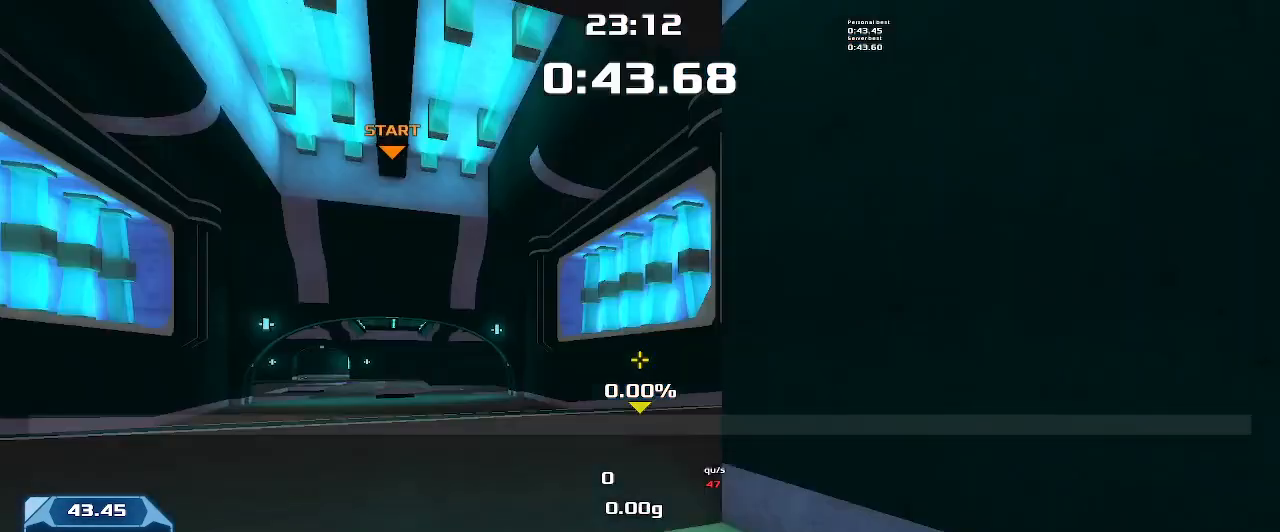
Gameplay with keyboard; each line is a JSON object with the keys held at the frame after it. "events" lists presses ("down") and releases ("up") of "down", "left", "right" and "up" between this image and that frame as [ms after this image, input, new state], when the widget could be followed in between. No other keys are recorded. Mouse input is not recorded. Not read: other_keys.
{"keys": [], "events": []}
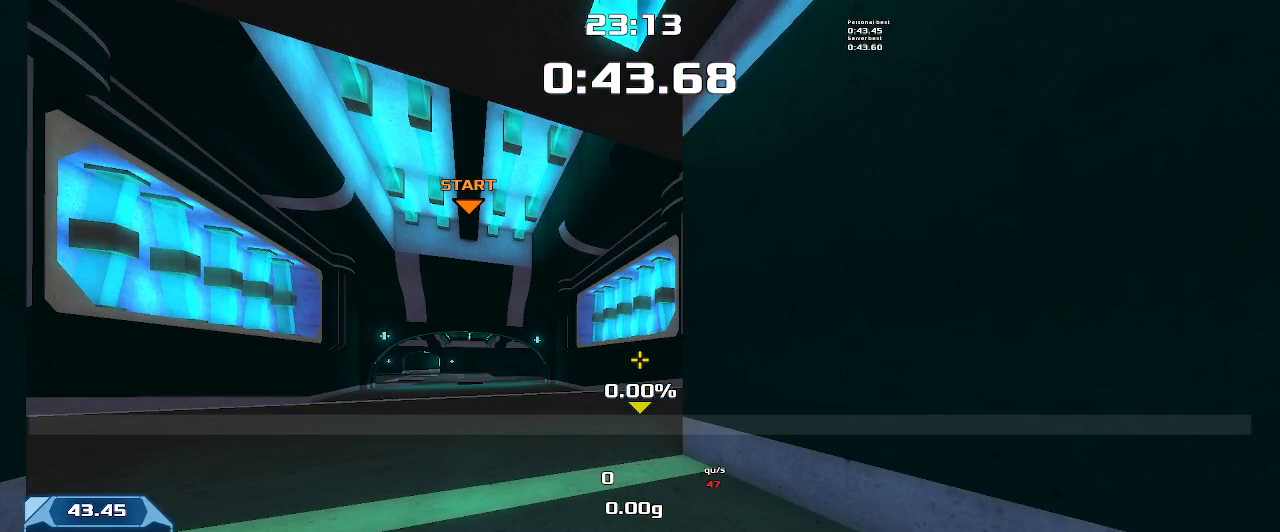
{"keys": ["down"], "events": [[333, "down", "down"]]}
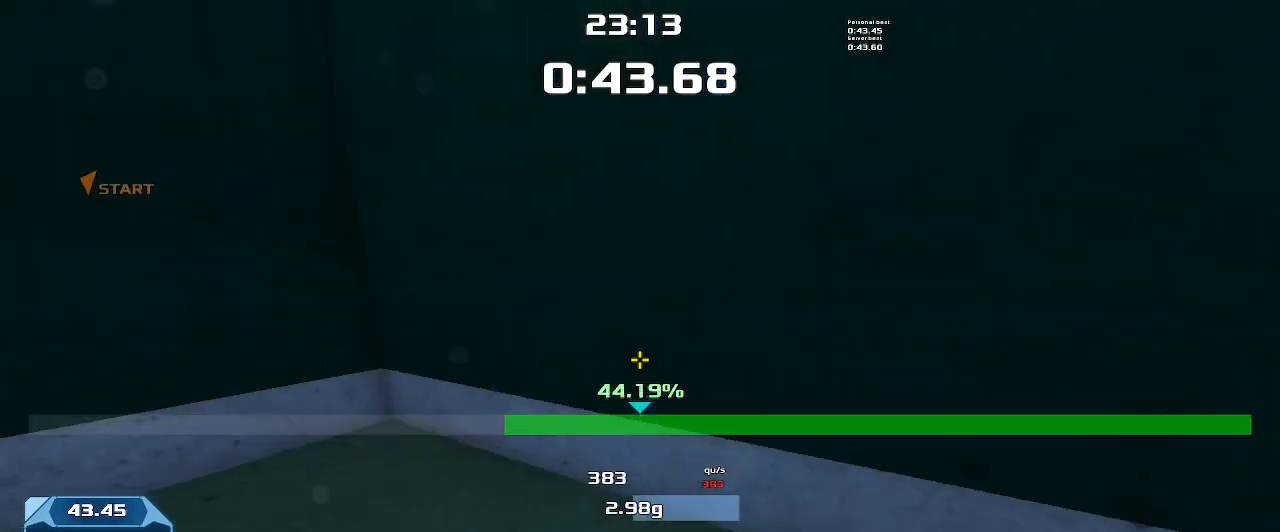
{"keys": ["up"], "events": [[233, "down", "up"], [433, "up", "down"]]}
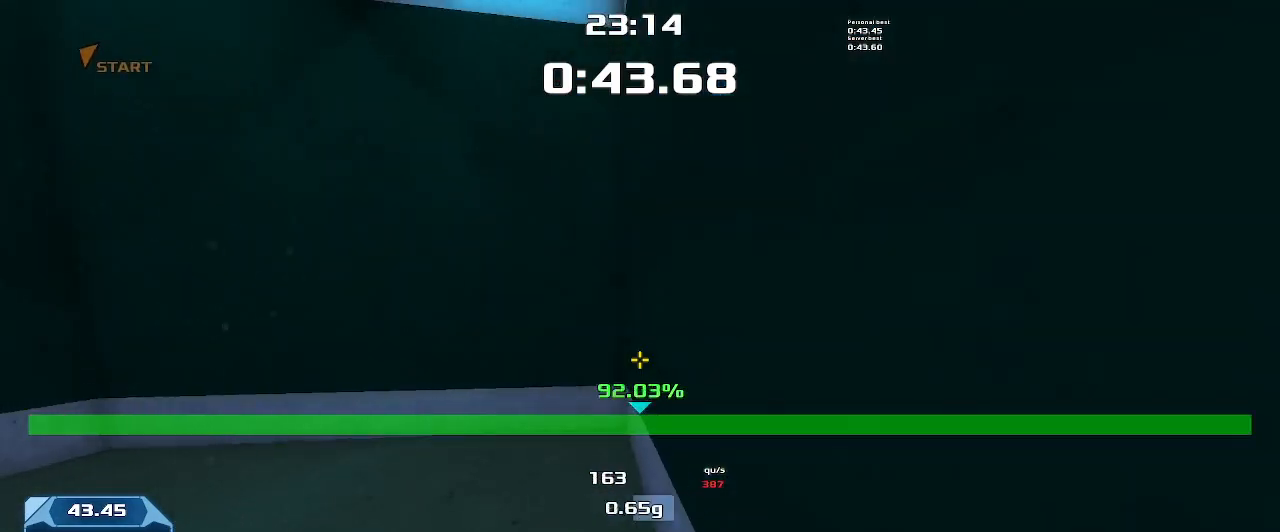
{"keys": ["left", "up"], "events": [[300, "left", "down"]]}
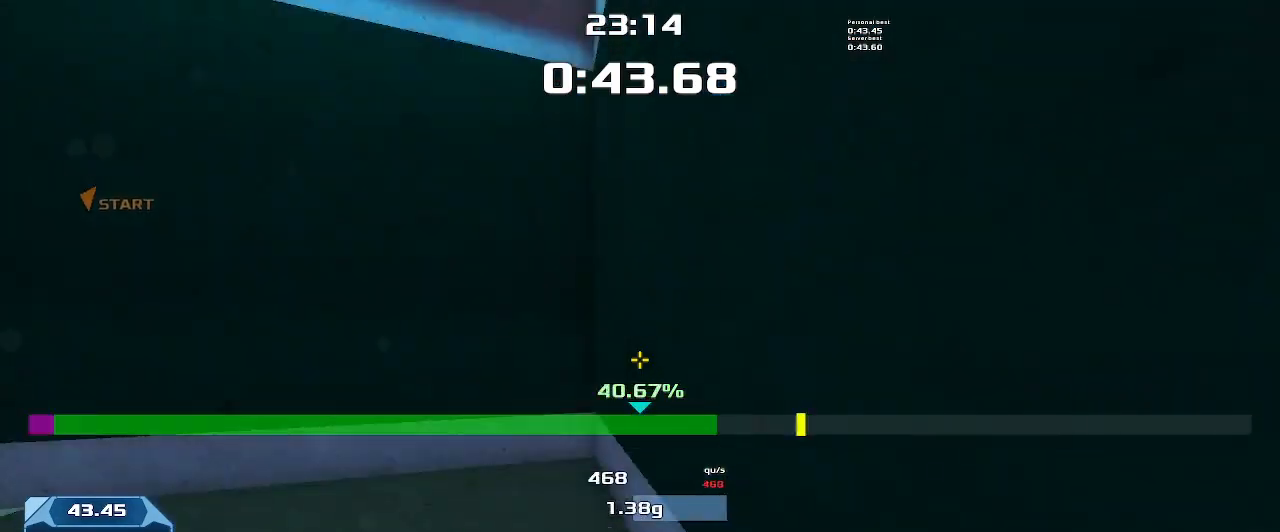
{"keys": ["left", "up"], "events": []}
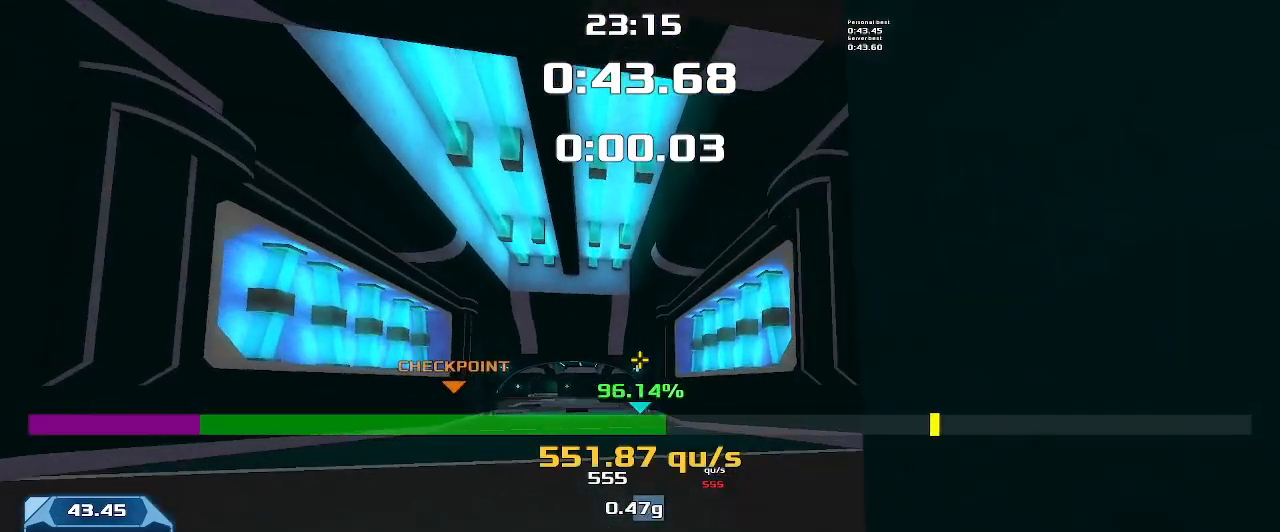
{"keys": [], "events": [[300, "left", "up"], [333, "up", "up"]]}
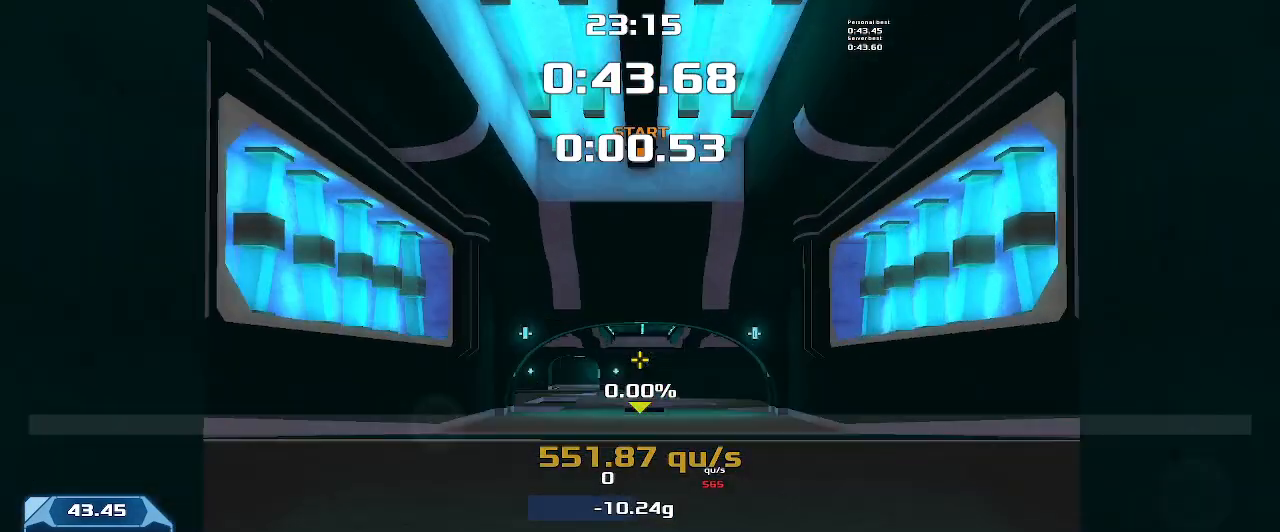
{"keys": [], "events": []}
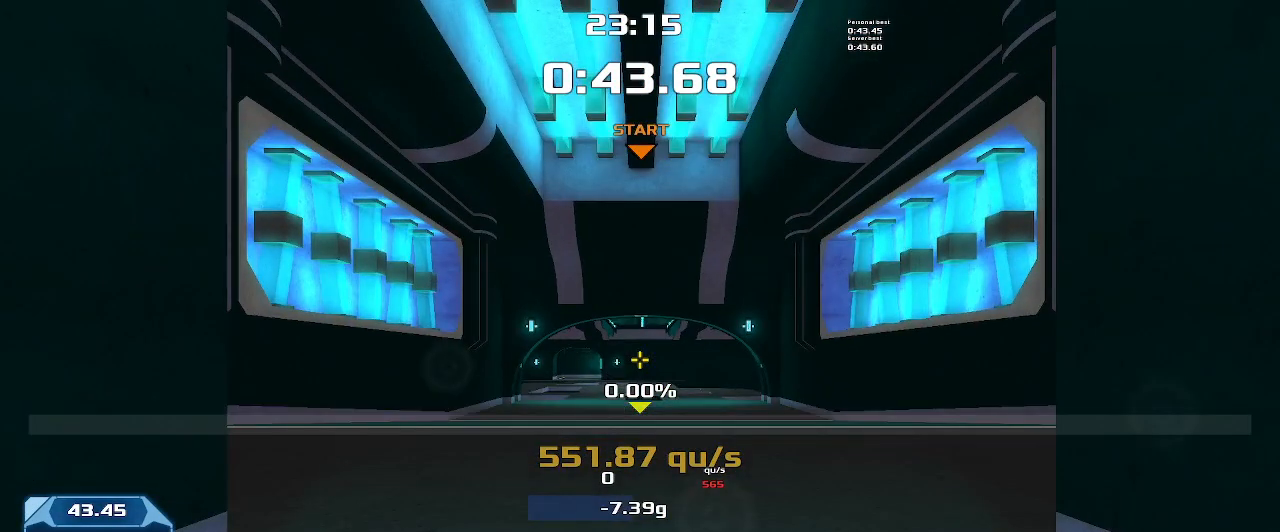
{"keys": [], "events": []}
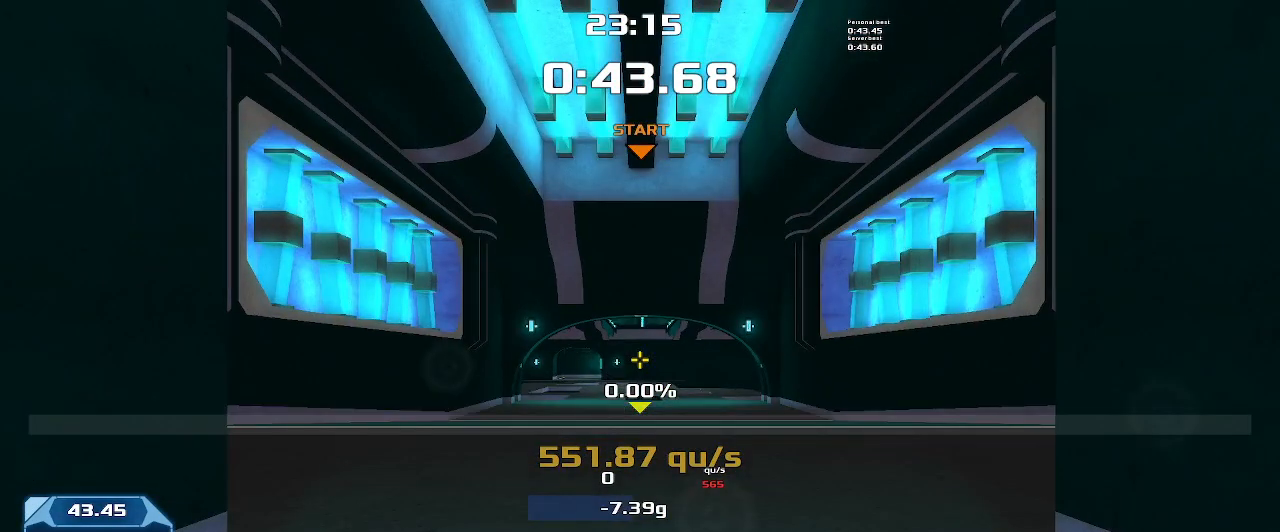
{"keys": ["down"], "events": [[433, "down", "down"]]}
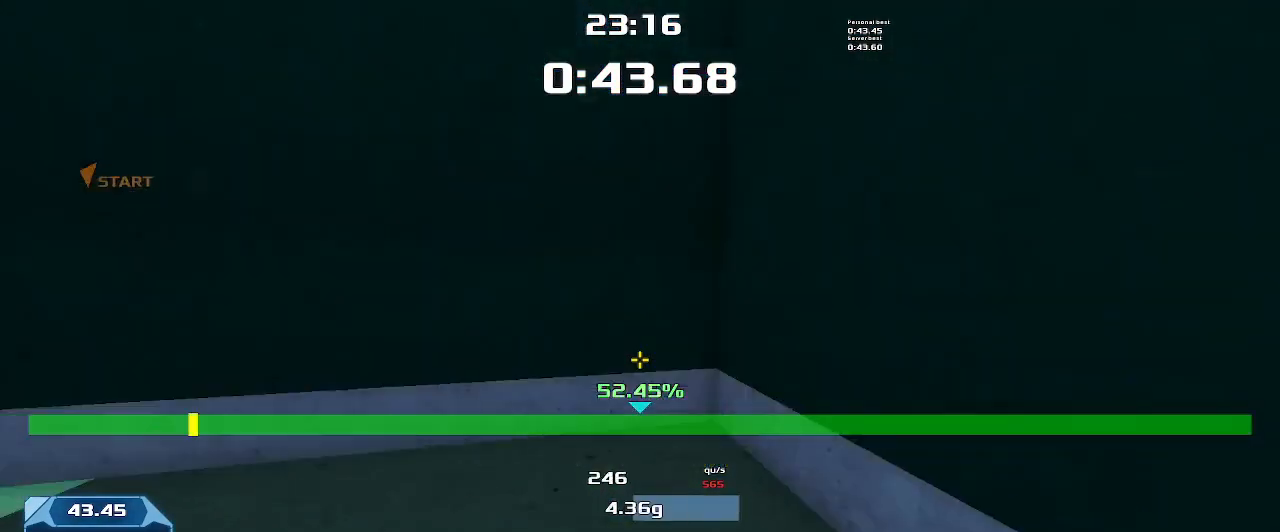
{"keys": [], "events": [[366, "down", "up"]]}
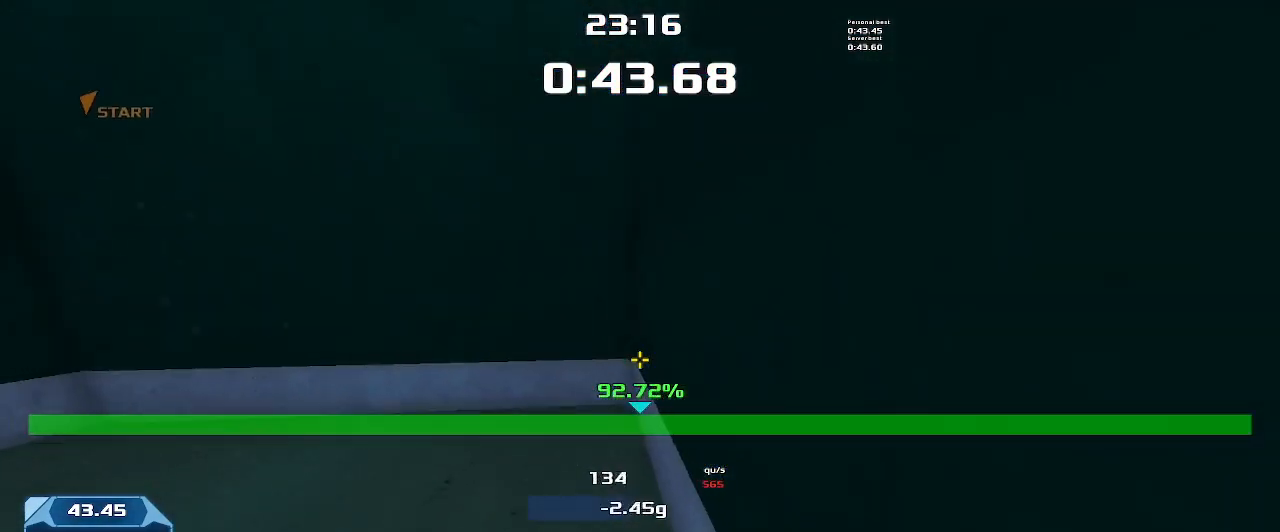
{"keys": ["left", "up"], "events": [[33, "up", "down"], [366, "left", "down"]]}
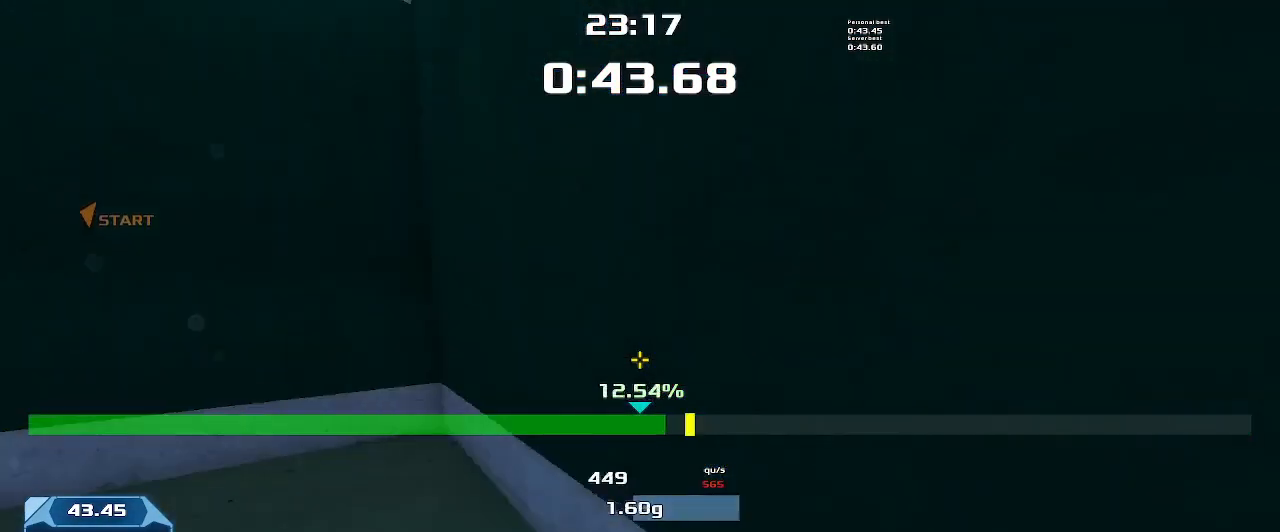
{"keys": ["left", "up"], "events": []}
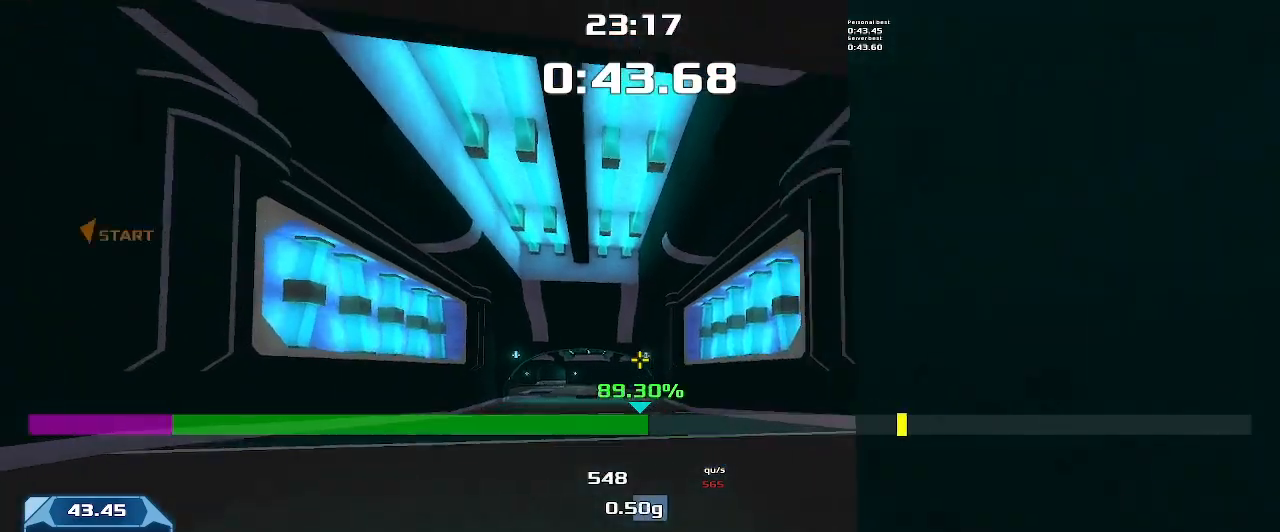
{"keys": ["left", "up"], "events": []}
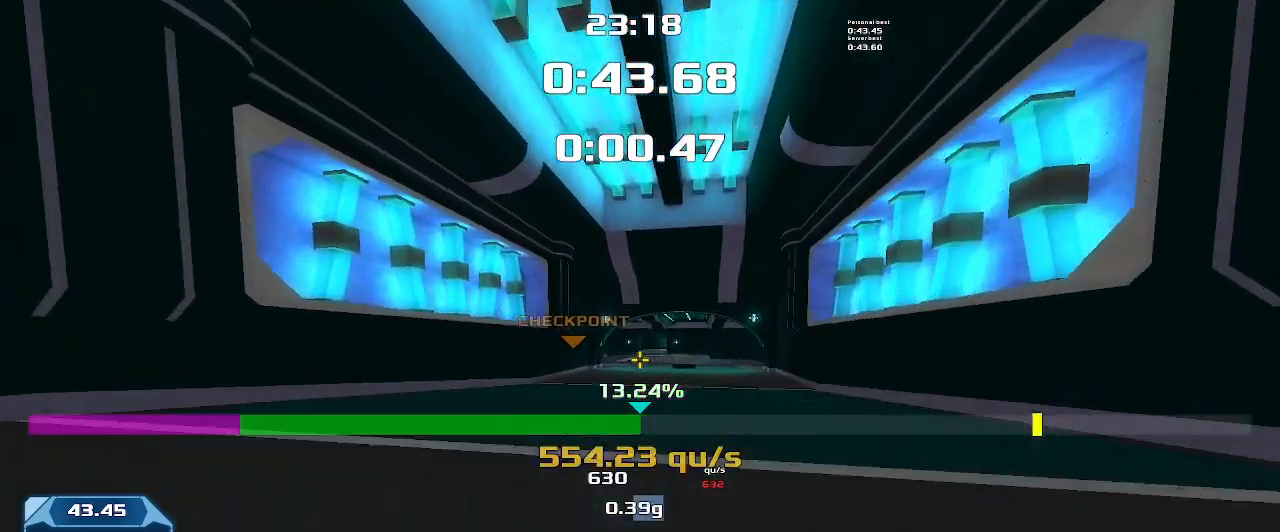
{"keys": ["left", "up"], "events": []}
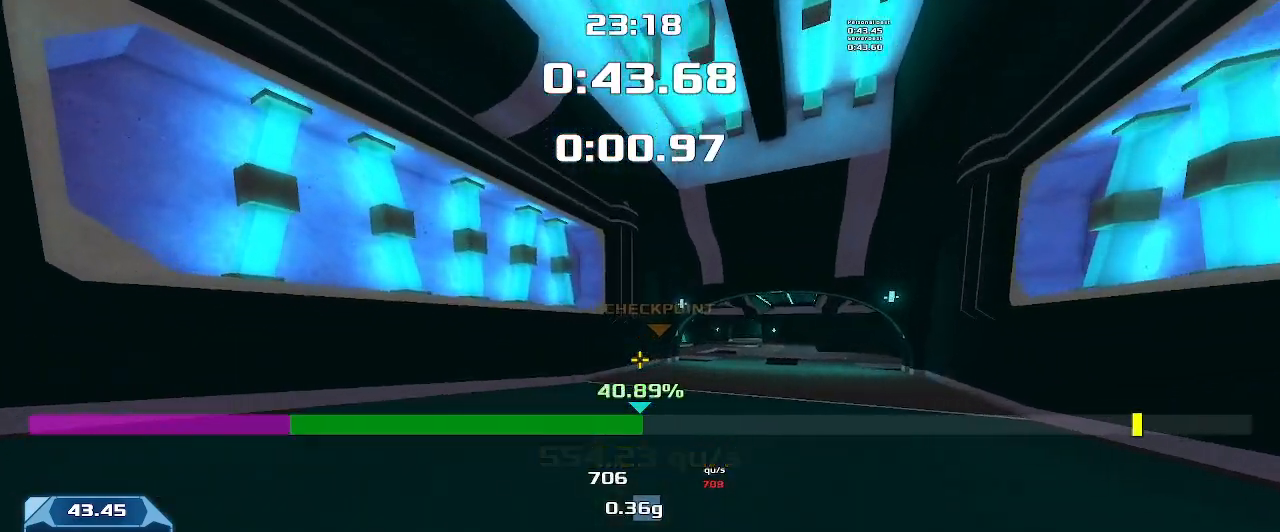
{"keys": ["left", "up"], "events": []}
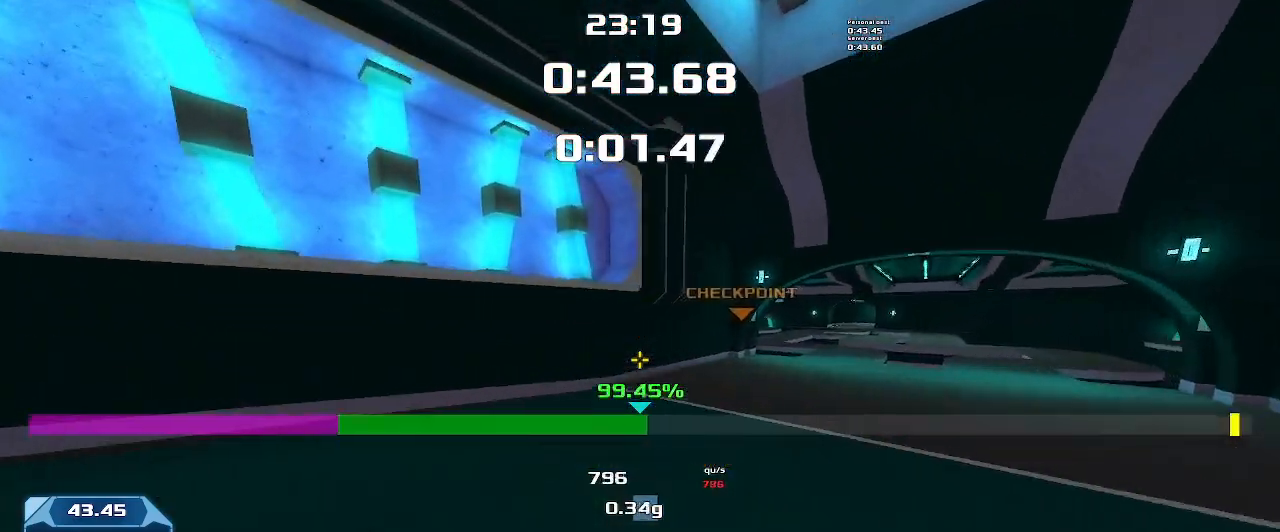
{"keys": ["right", "up"], "events": [[366, "left", "up"], [400, "right", "down"]]}
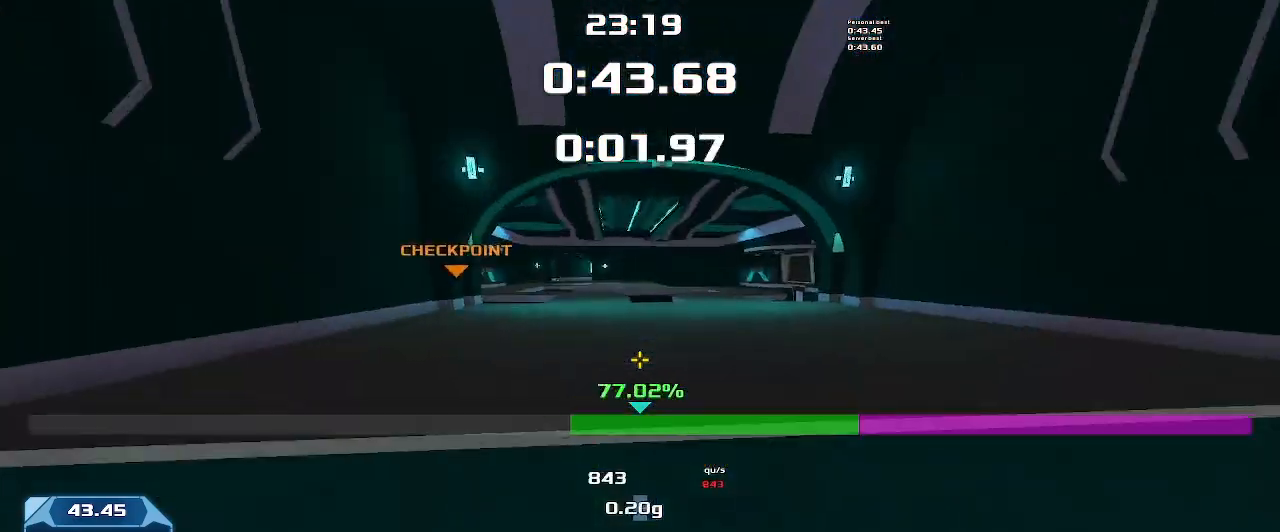
{"keys": ["right", "up"], "events": []}
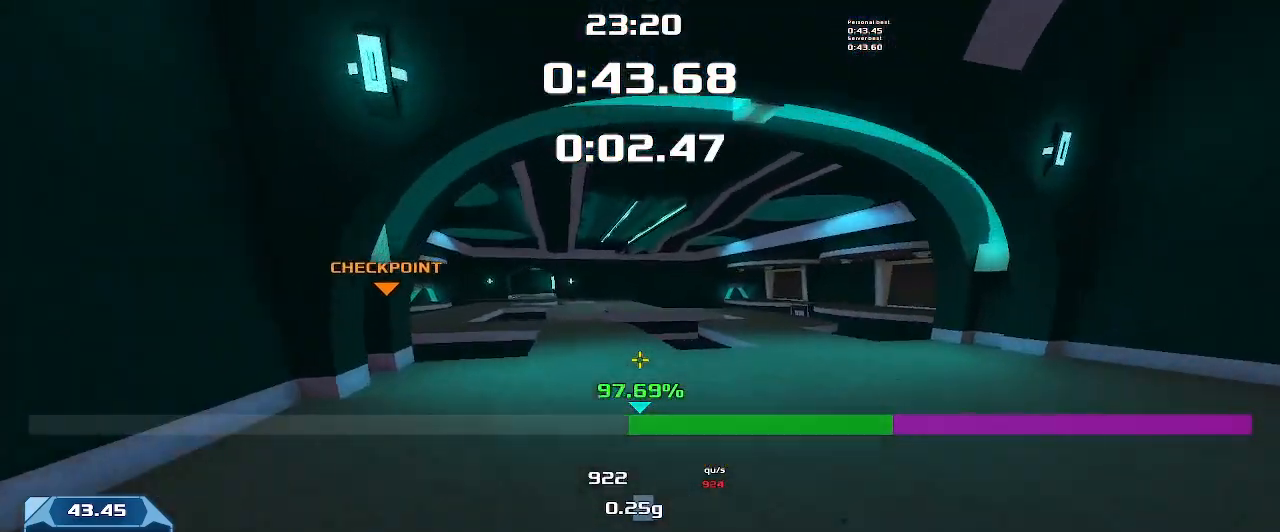
{"keys": ["right", "up"], "events": []}
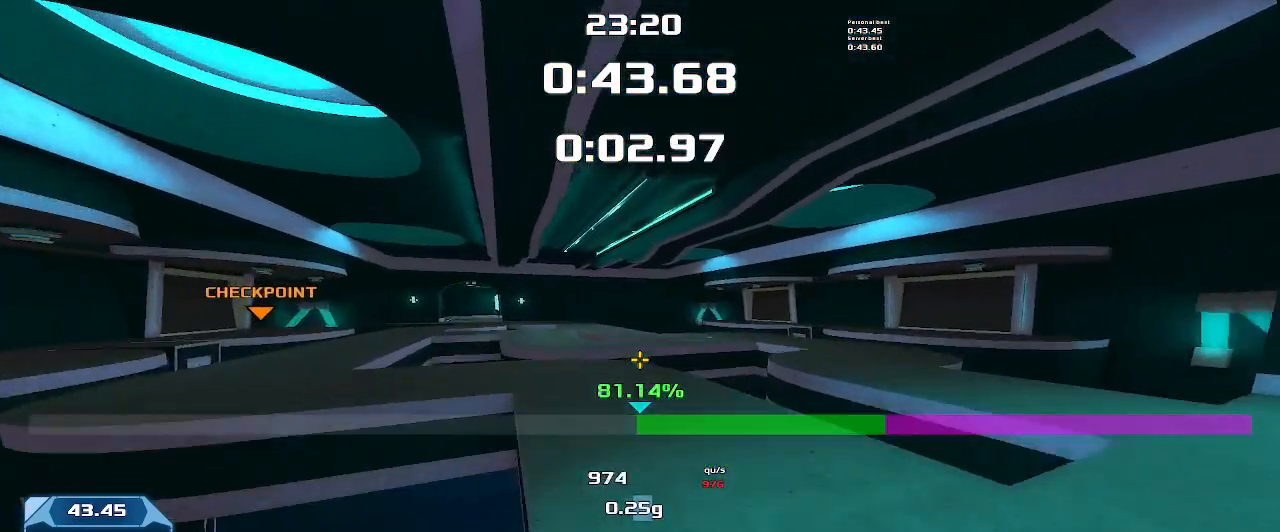
{"keys": ["right", "up"], "events": []}
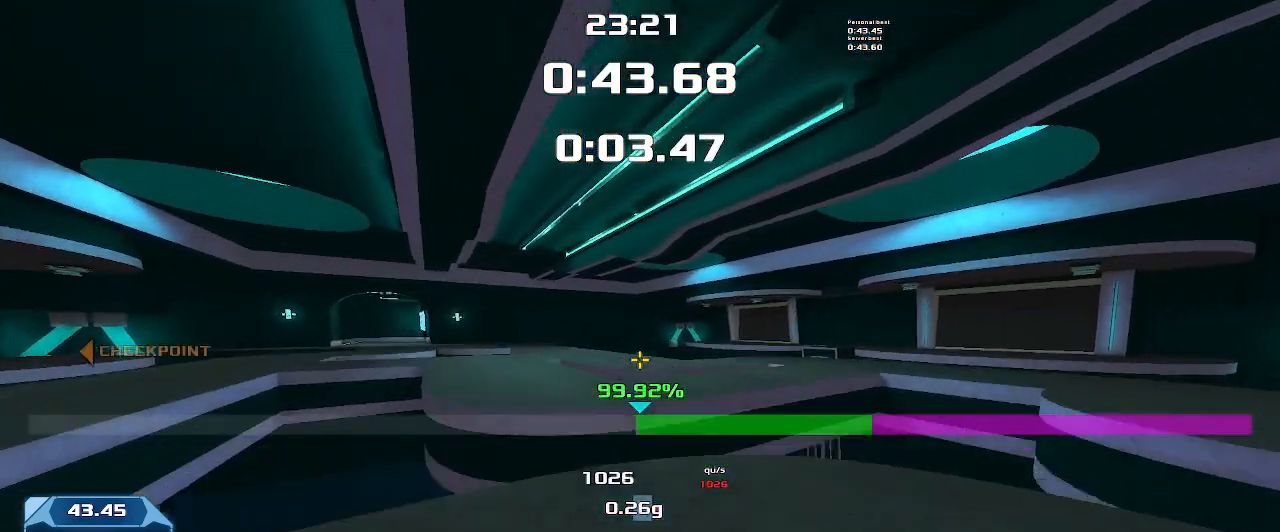
{"keys": ["left", "up"]}
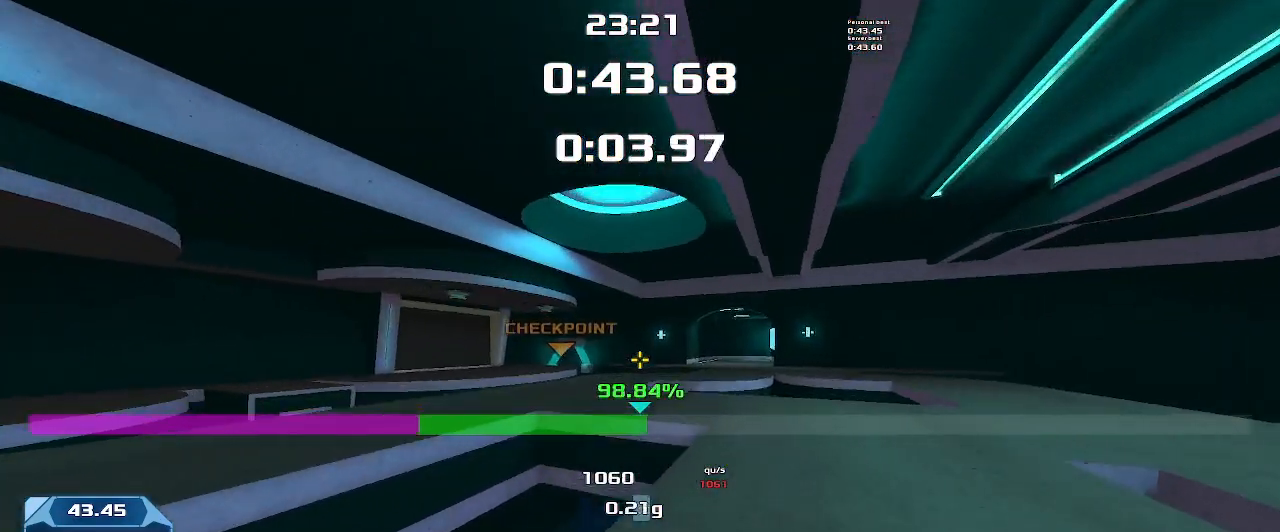
{"keys": ["left", "up"], "events": []}
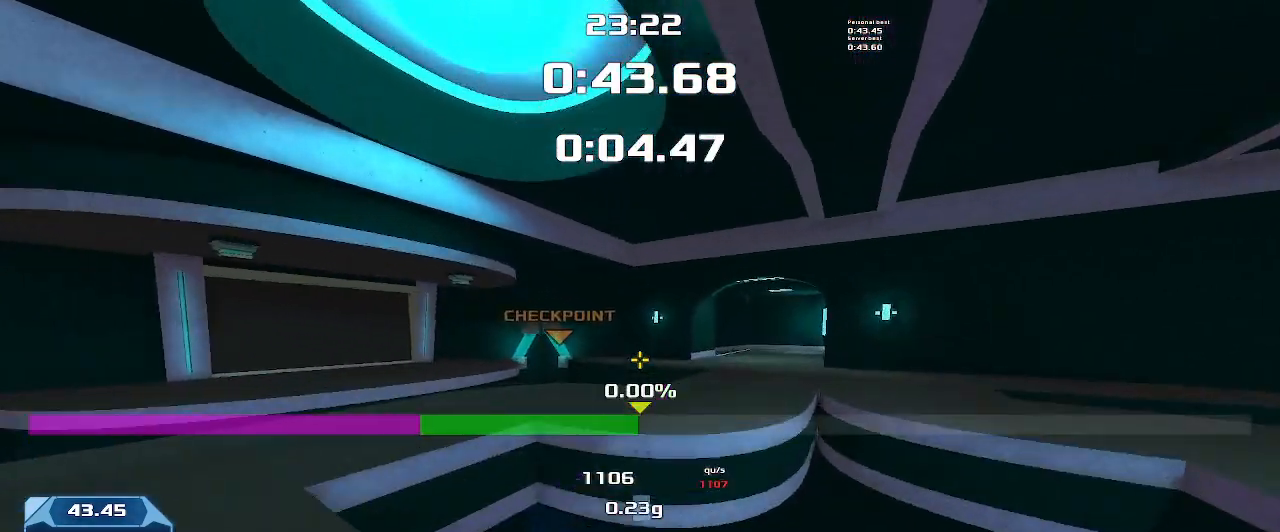
{"keys": ["left", "up"], "events": []}
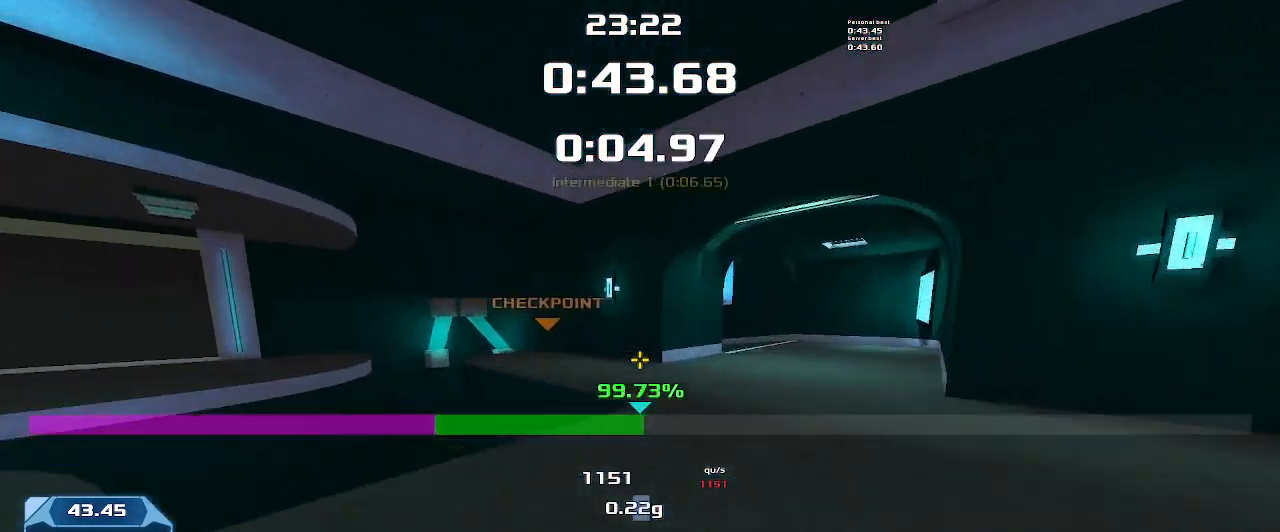
{"keys": ["left"], "events": [[300, "left", "up"], [366, "up", "up"], [400, "left", "down"]]}
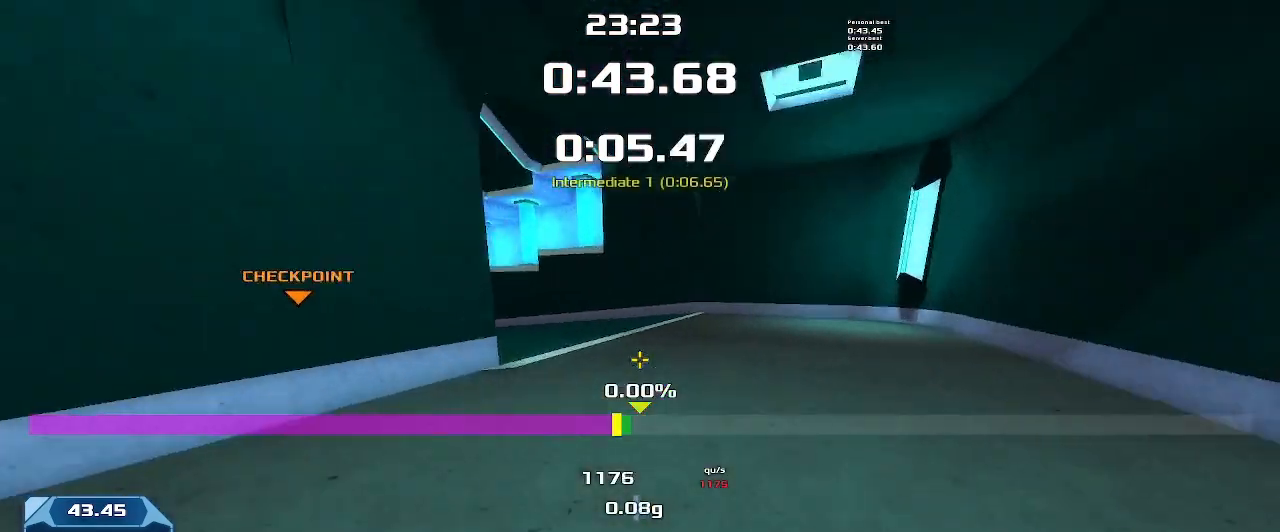
{"keys": ["left"], "events": []}
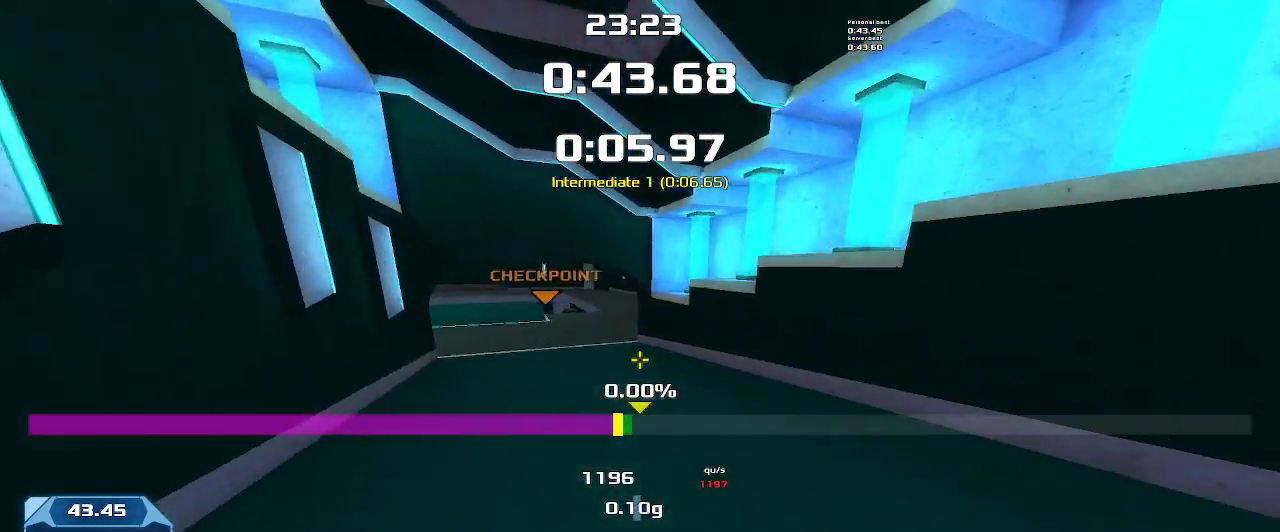
{"keys": ["left", "up"], "events": [[333, "left", "up"], [333, "up", "down"], [433, "left", "down"]]}
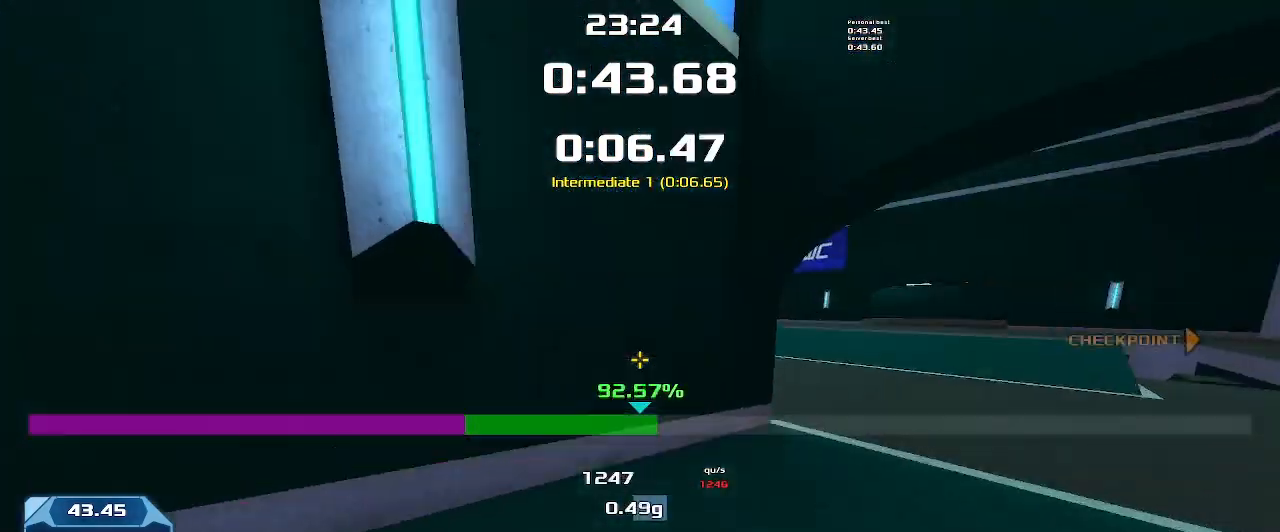
{"keys": ["up"], "events": [[500, "left", "up"]]}
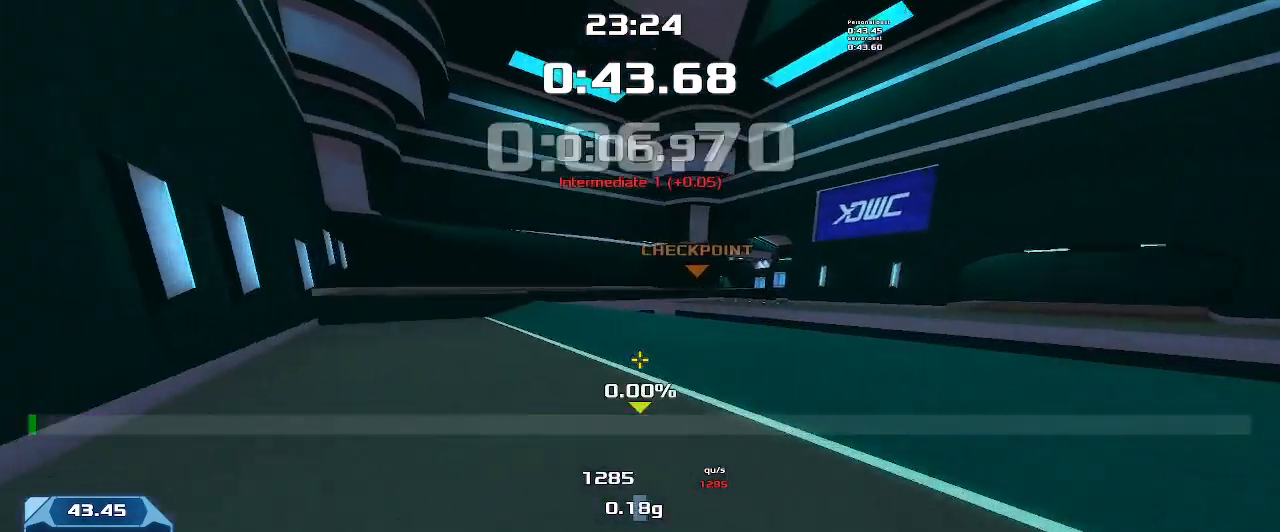
{"keys": ["left", "up"], "events": [[133, "left", "down"]]}